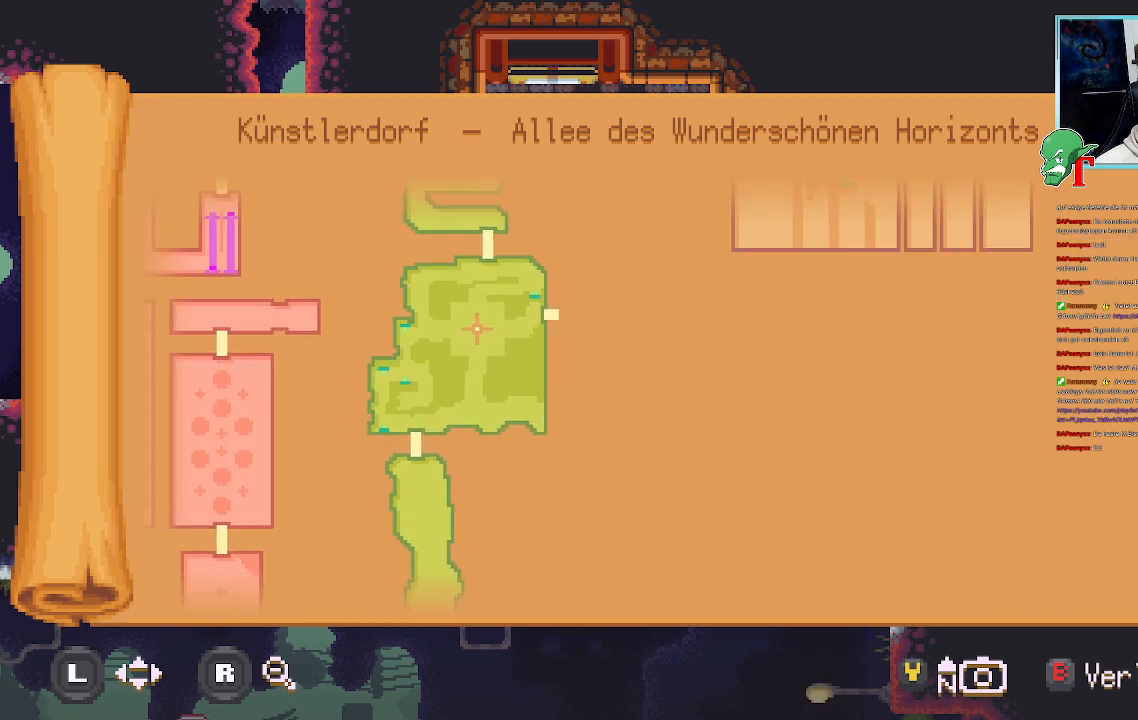
Gameplay with a controller (PlayStation layout); each line is a JSON object with the inputs held at the frame after it. "events" lists button and stick changes between this image and that frame as [ms after this image, input, new state], when the widget could be followed in between.
{"buttons": [], "left_stick": "center", "right_stick": "center", "events": [[202, "left_stick", "center"]]}
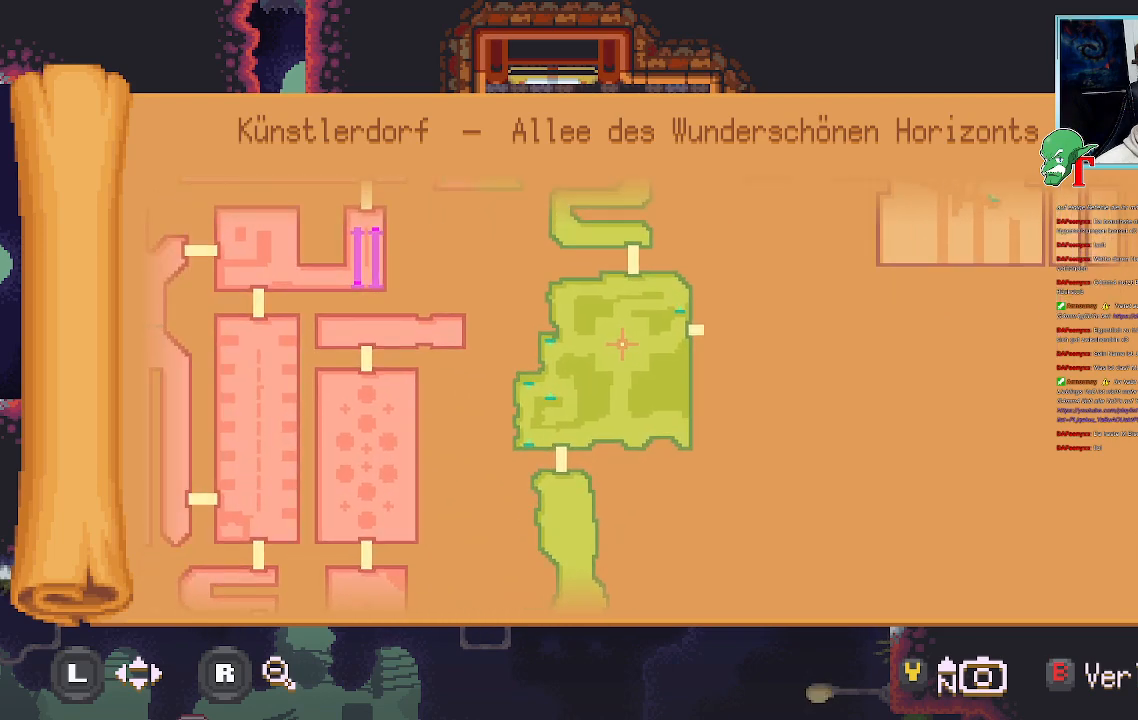
{"buttons": [], "left_stick": "center", "right_stick": "center", "events": [[117, "left_stick", "up-right"], [369, "left_stick", "up"], [504, "left_stick", "center"]]}
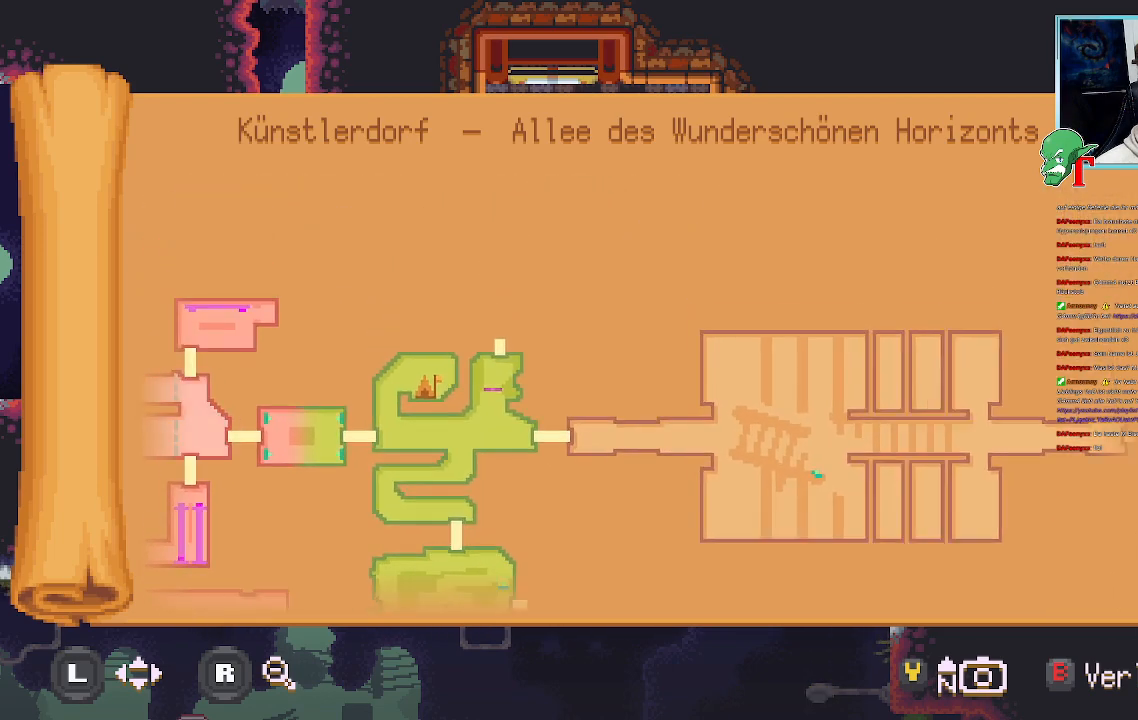
{"buttons": [], "left_stick": "center", "right_stick": "center", "events": [[302, "left_stick", "left"], [436, "left_stick", "center"]]}
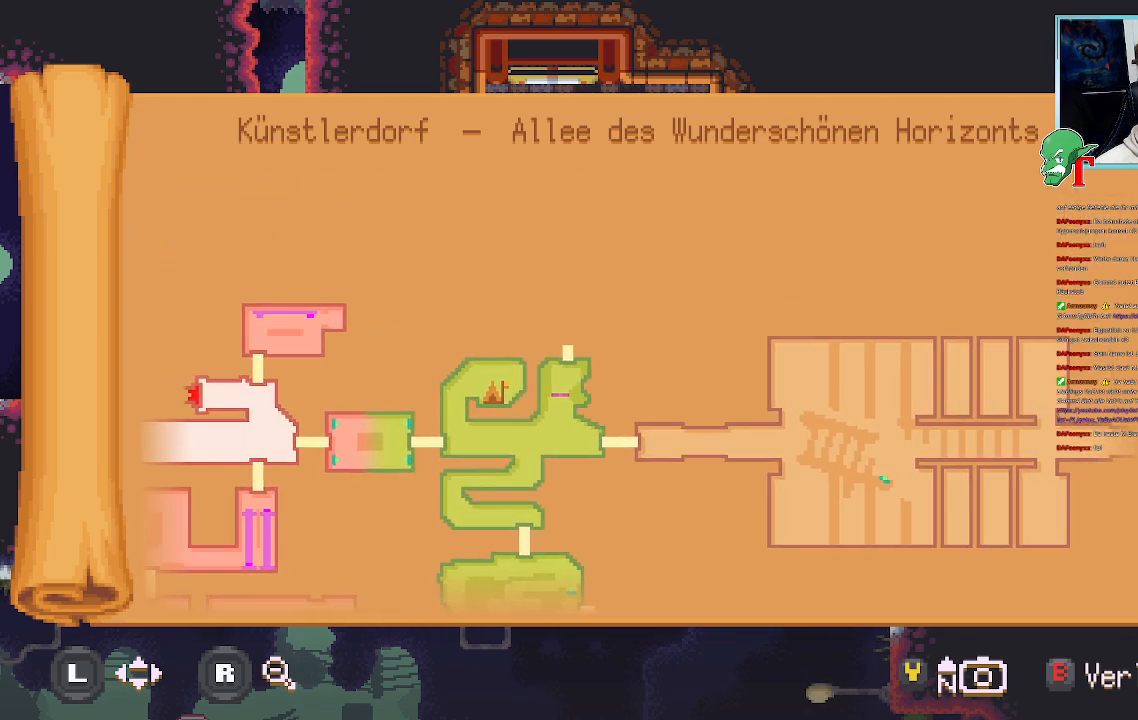
{"buttons": [], "left_stick": "center", "right_stick": "center", "events": [[168, "left_stick", "left"], [319, "left_stick", "center"]]}
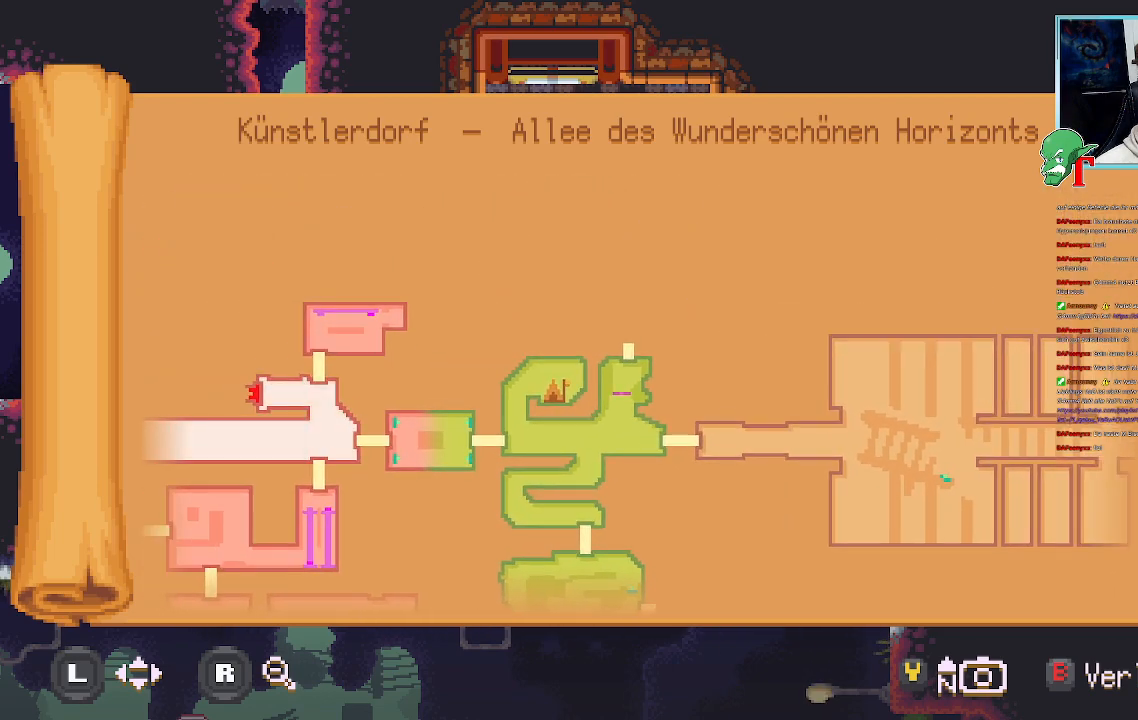
{"buttons": [], "left_stick": "center", "right_stick": "center", "events": [[51, "left_stick", "left"], [235, "left_stick", "center"]]}
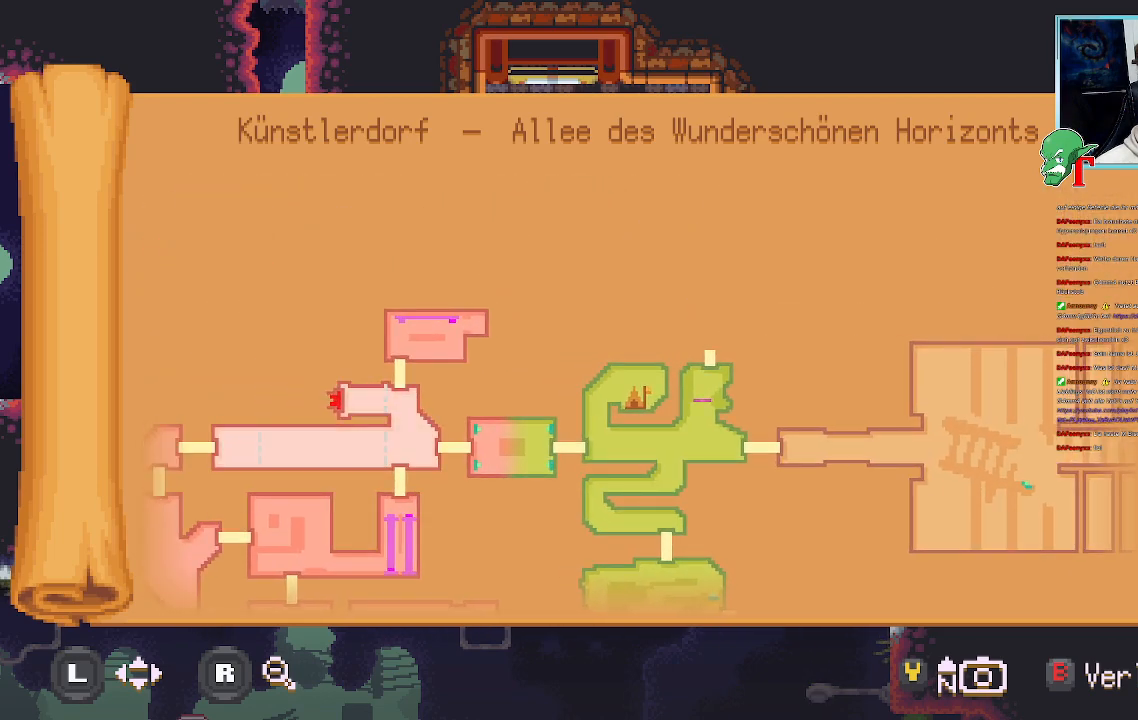
{"buttons": [], "left_stick": "center", "right_stick": "center", "events": [[319, "SELECT", "down"], [453, "SELECT", "up"]]}
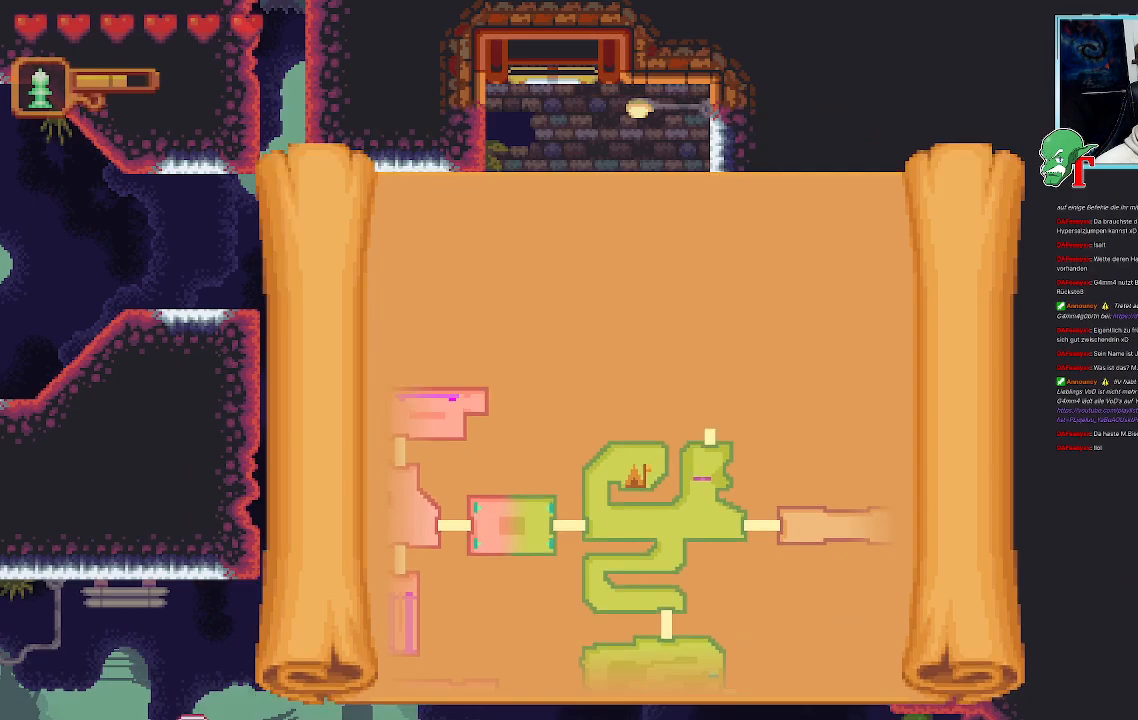
{"buttons": [], "left_stick": "up", "right_stick": "center", "events": [[302, "left_stick", "up-right"], [470, "left_stick", "up"]]}
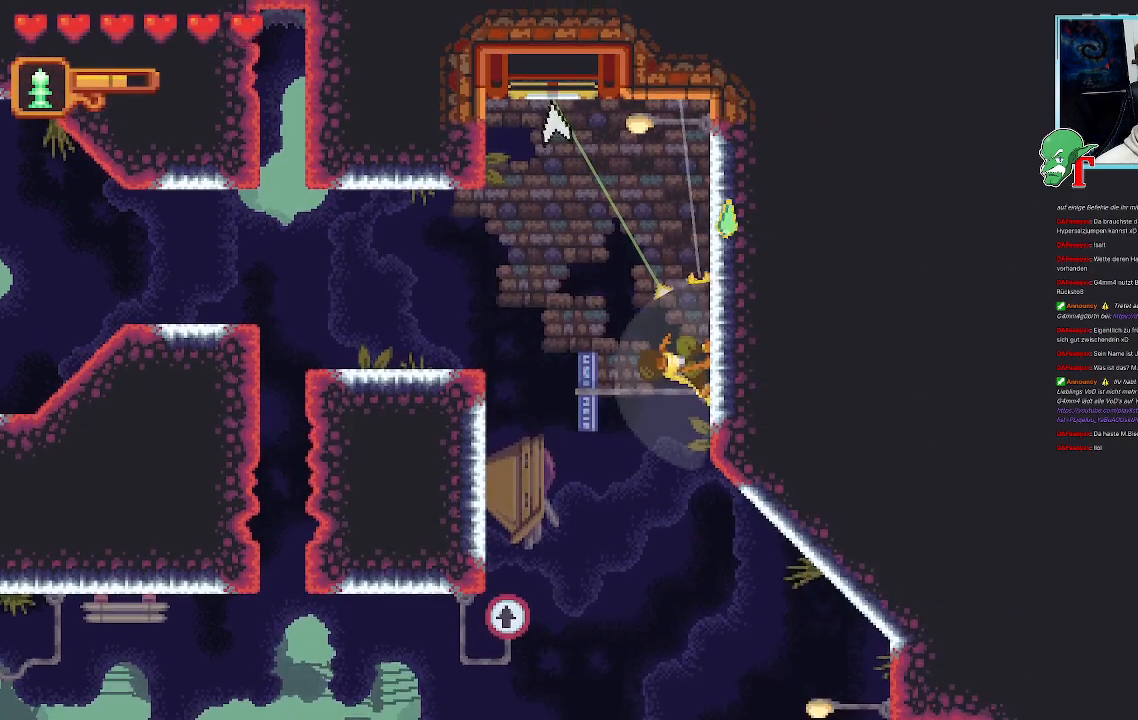
{"buttons": [], "left_stick": "down", "right_stick": "center", "events": [[419, "left_stick", "center"], [486, "left_stick", "down"]]}
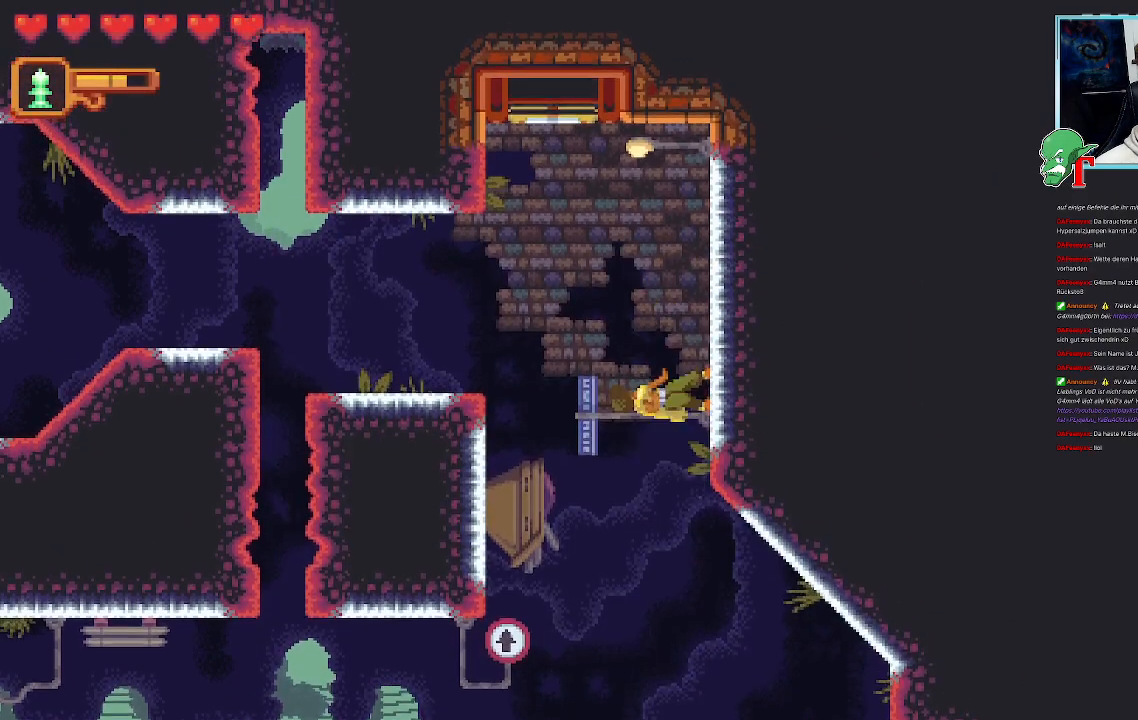
{"buttons": [], "left_stick": "down-left", "right_stick": "center", "events": [[185, "left_stick", "down-left"]]}
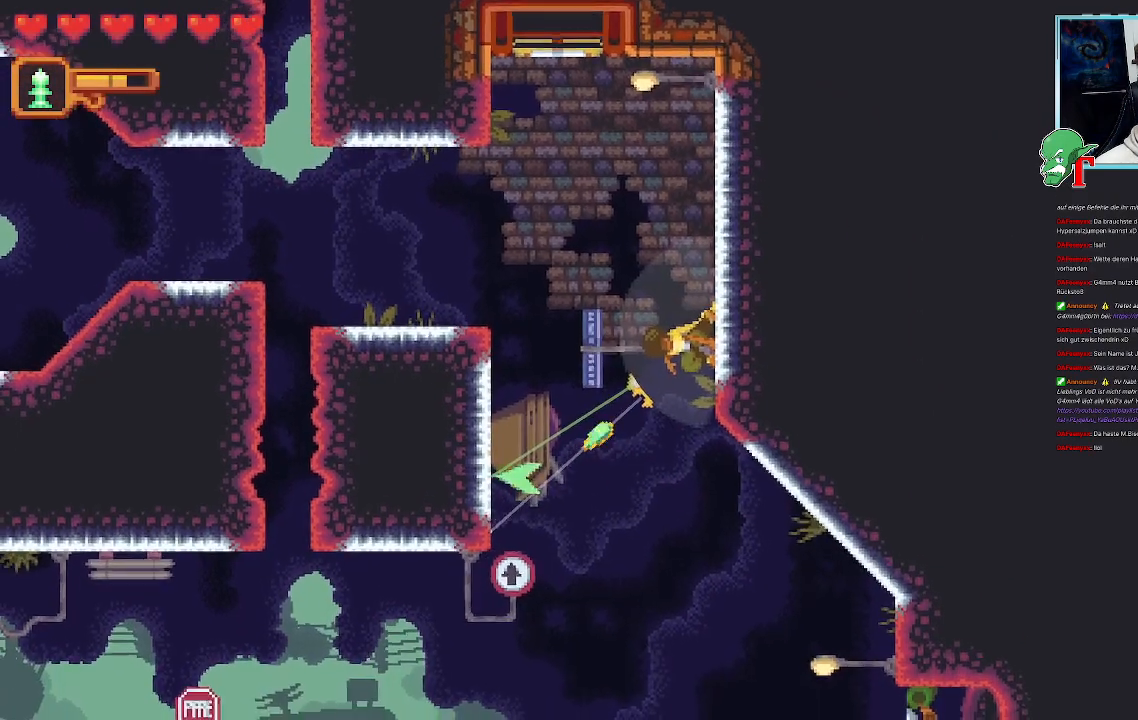
{"buttons": [], "left_stick": "down-right", "right_stick": "center", "events": [[67, "CROSS", "down"], [219, "CROSS", "up"], [219, "left_stick", "down-right"]]}
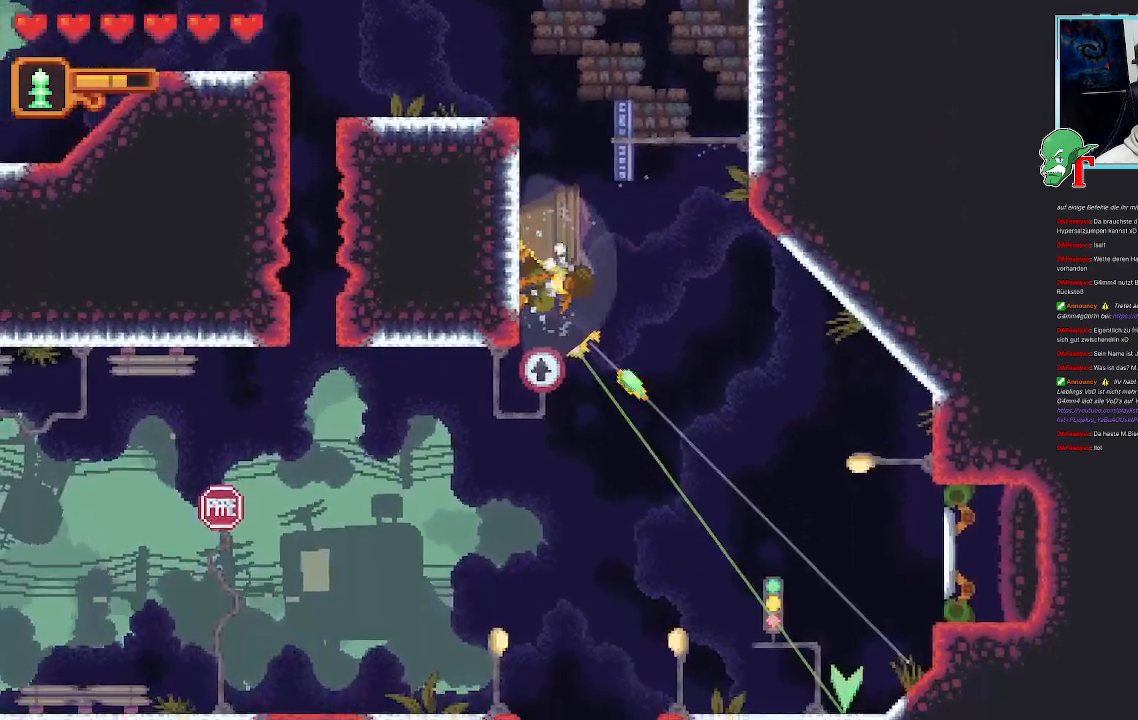
{"buttons": [], "left_stick": "up-right", "right_stick": "center", "events": [[84, "CROSS", "down"], [235, "CROSS", "up"], [336, "left_stick", "up-right"]]}
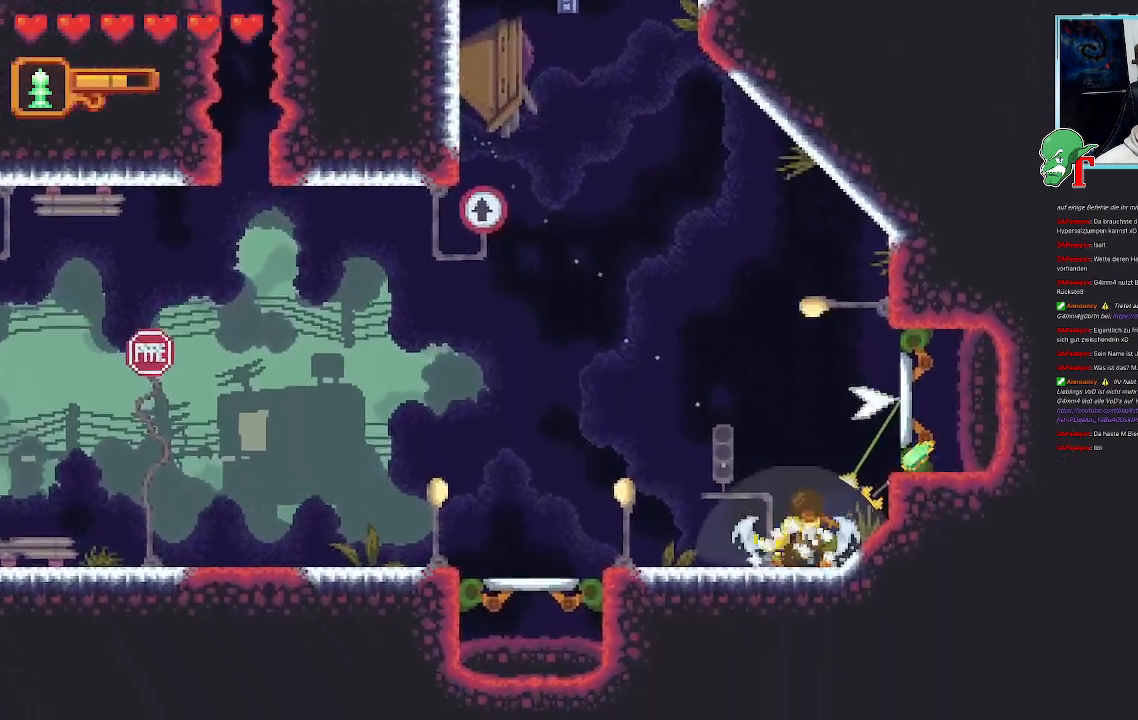
{"buttons": ["CROSS"], "left_stick": "center", "right_stick": "center", "events": [[84, "CROSS", "down"], [252, "CROSS", "up"], [352, "left_stick", "center"], [420, "CROSS", "down"]]}
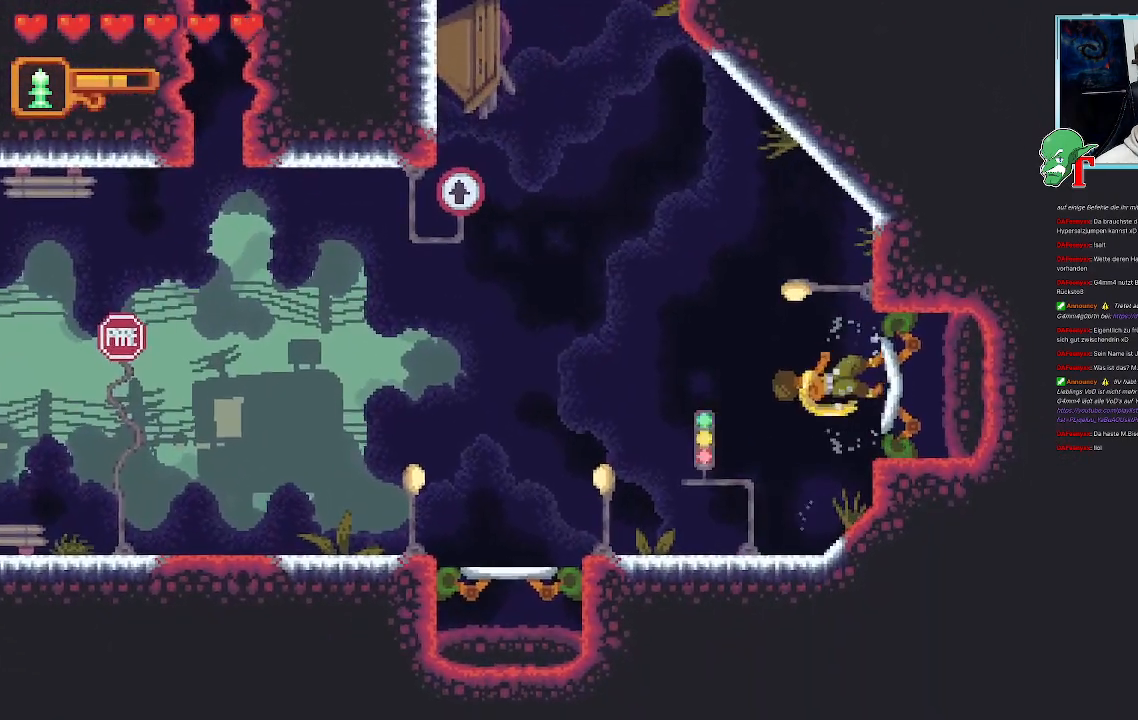
{"buttons": [], "left_stick": "center", "right_stick": "center", "events": [[101, "CROSS", "up"]]}
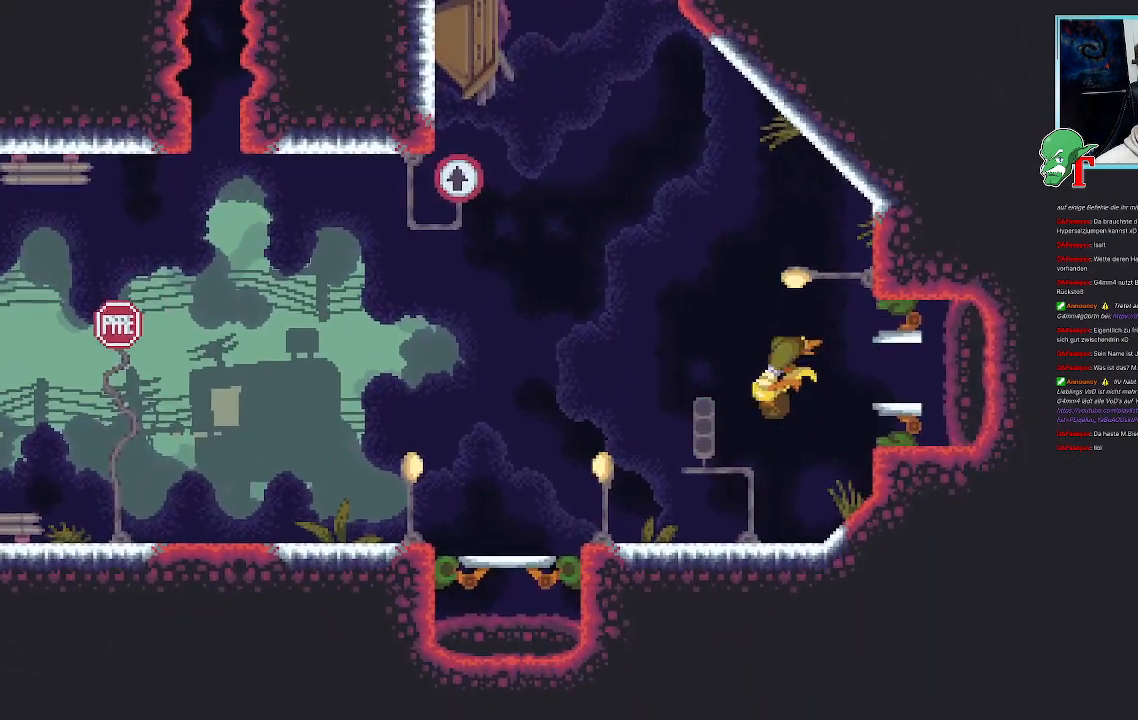
{"buttons": [], "left_stick": "center", "right_stick": "center", "events": []}
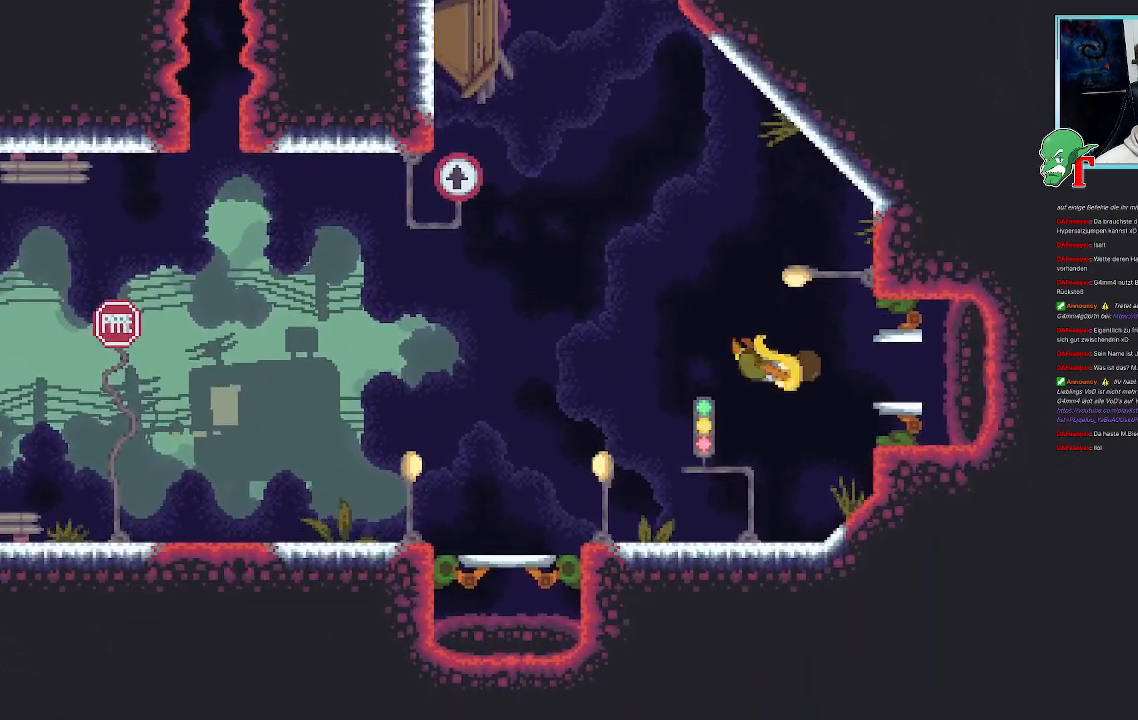
{"buttons": [], "left_stick": "center", "right_stick": "center", "events": []}
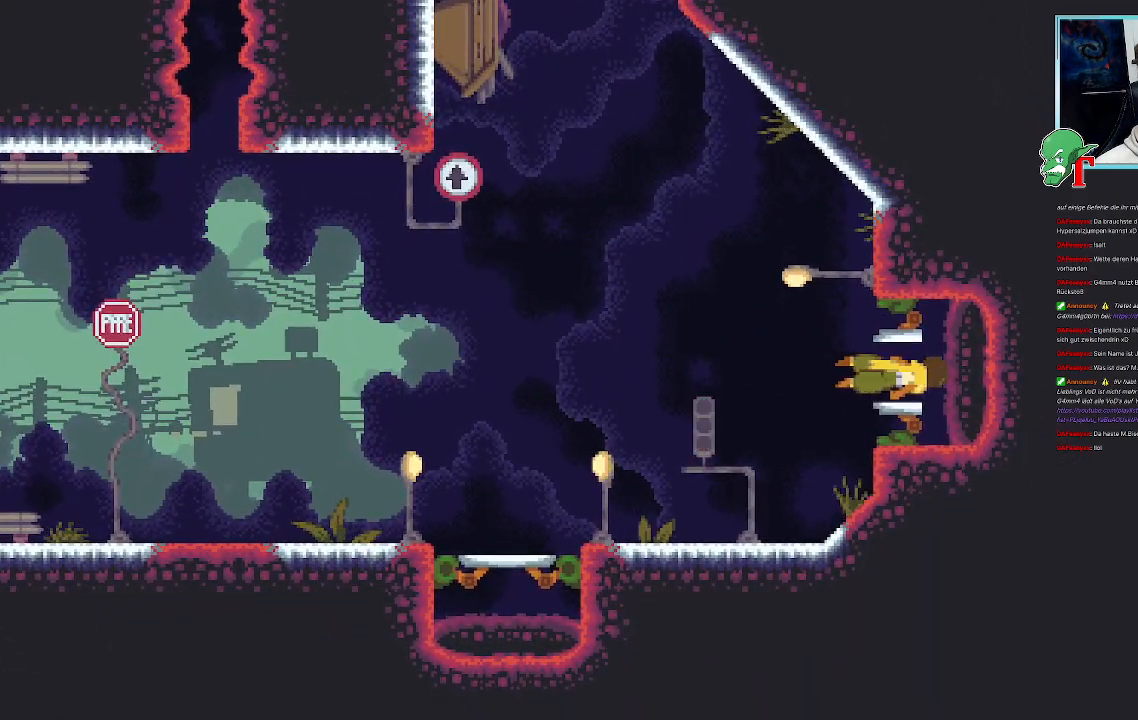
{"buttons": [], "left_stick": "center", "right_stick": "center", "events": []}
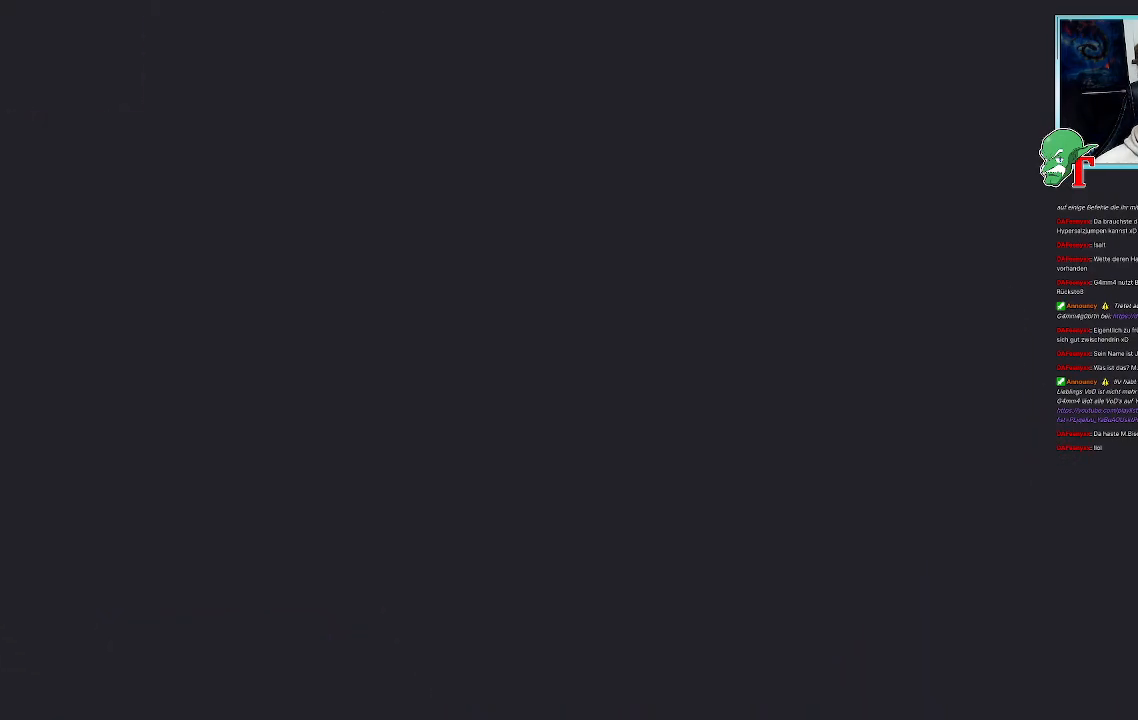
{"buttons": [], "left_stick": "center", "right_stick": "center", "events": []}
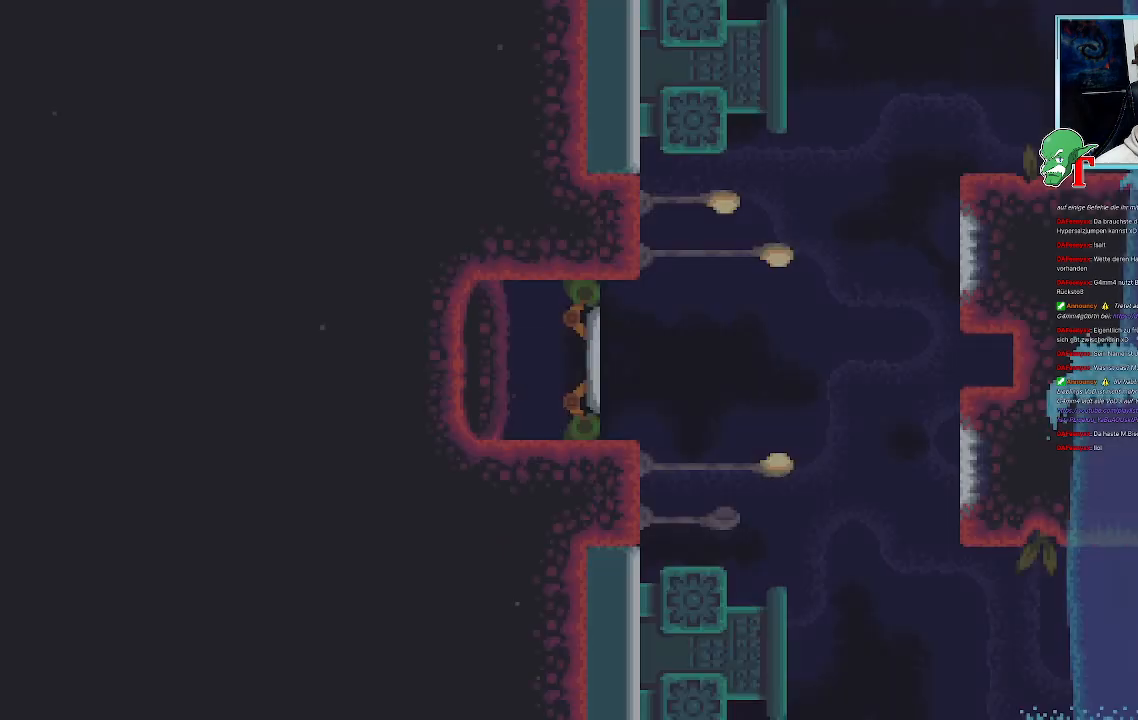
{"buttons": [], "left_stick": "center", "right_stick": "center", "events": []}
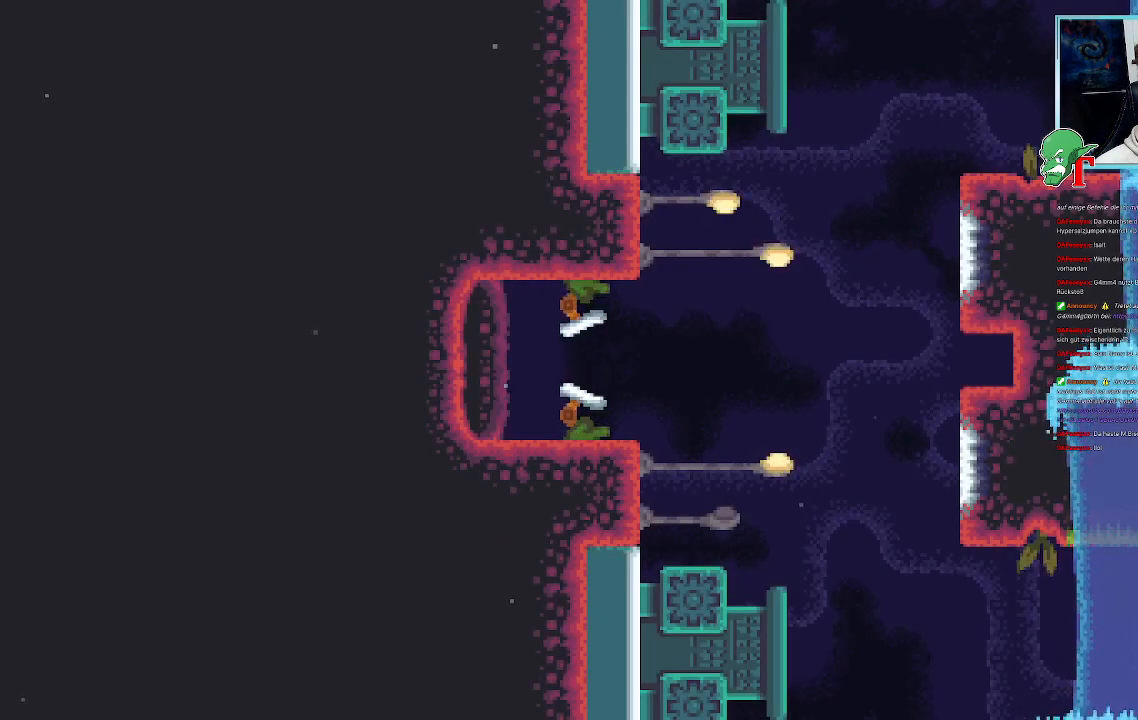
{"buttons": [], "left_stick": "center", "right_stick": "center", "events": []}
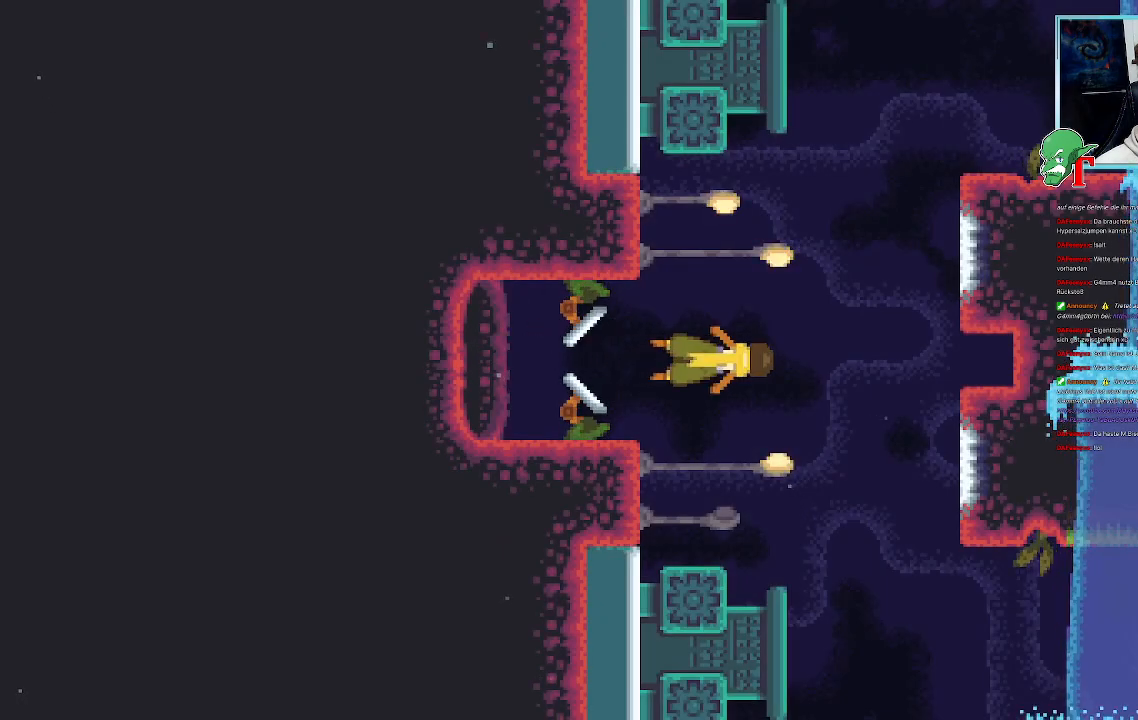
{"buttons": [], "left_stick": "up-right", "right_stick": "center", "events": [[487, "left_stick", "up-right"]]}
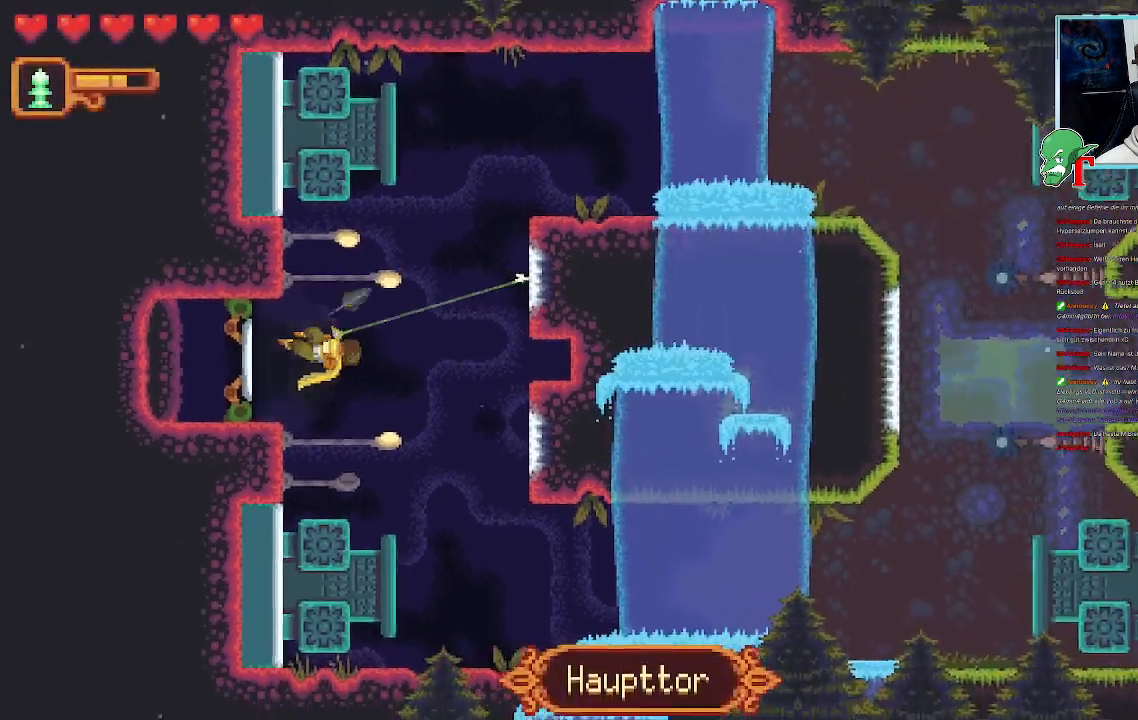
{"buttons": ["CROSS"], "left_stick": "up-right", "right_stick": "center", "events": [[436, "CROSS", "down"]]}
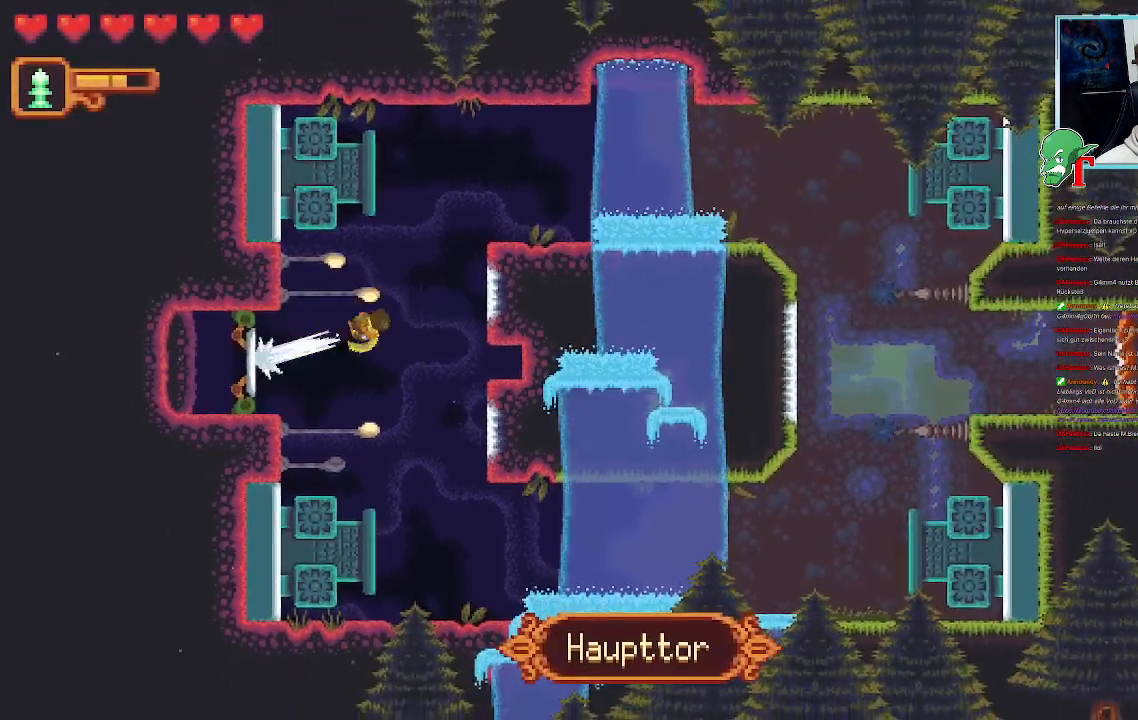
{"buttons": [], "left_stick": "center", "right_stick": "center", "events": [[100, "CROSS", "up"], [100, "left_stick", "up-left"], [251, "CROSS", "down"], [419, "CROSS", "up"], [453, "left_stick", "center"]]}
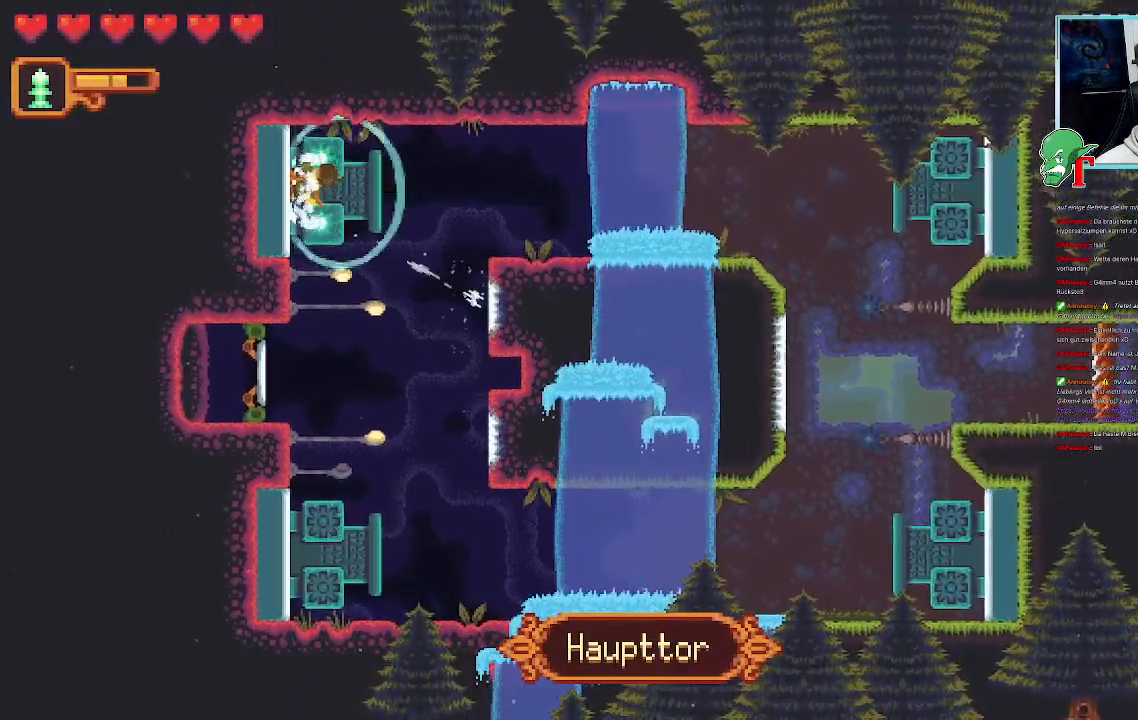
{"buttons": [], "left_stick": "center", "right_stick": "center", "events": [[100, "CROSS", "down"], [268, "CROSS", "up"]]}
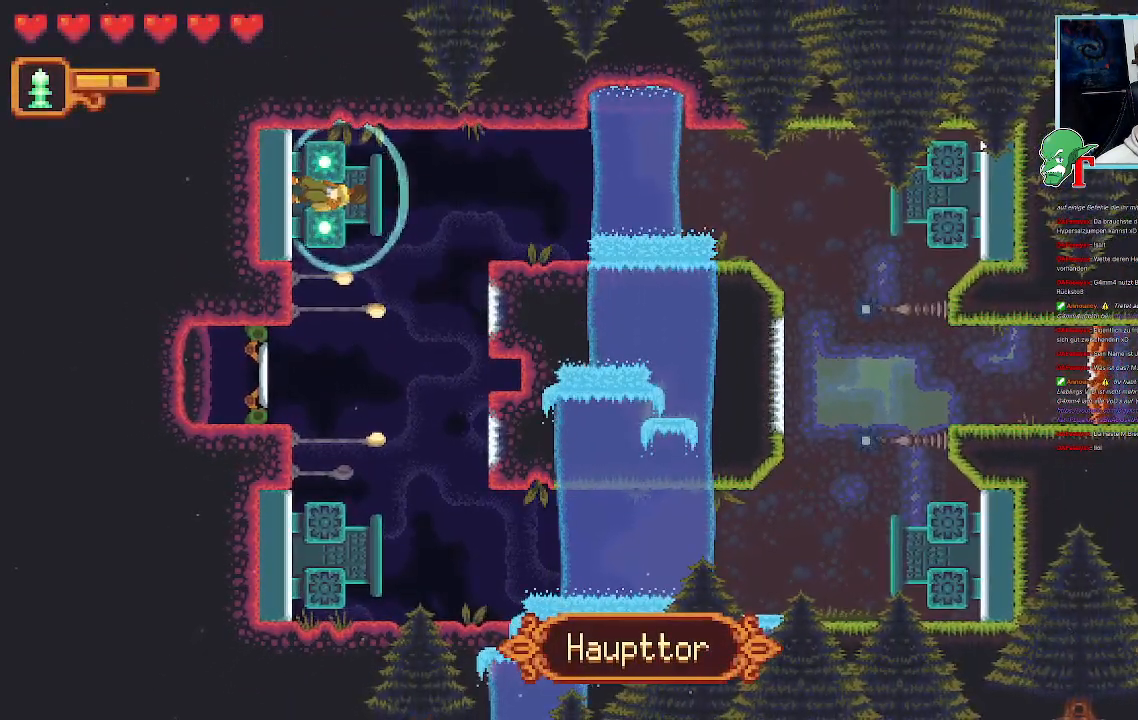
{"buttons": [], "left_stick": "center", "right_stick": "center", "events": [[17, "left_stick", "right"], [286, "CROSS", "down"], [437, "CROSS", "up"], [437, "left_stick", "center"]]}
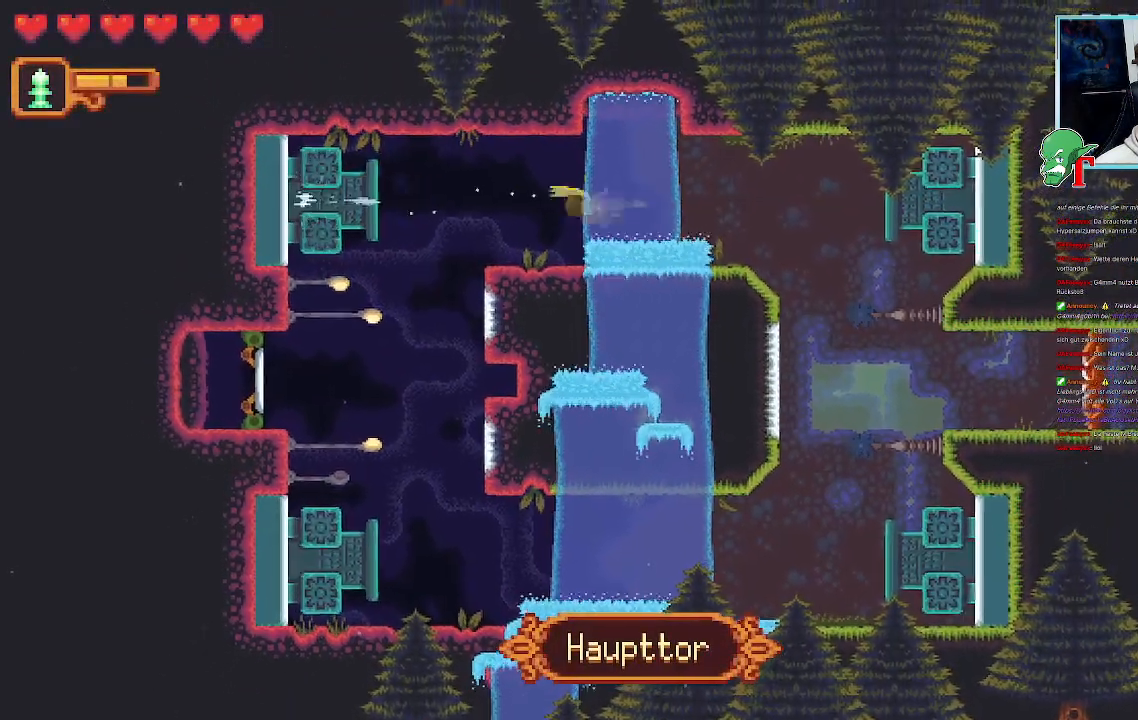
{"buttons": [], "left_stick": "down-left", "right_stick": "center", "events": [[134, "left_stick", "down-left"], [336, "CROSS", "down"], [470, "CROSS", "up"]]}
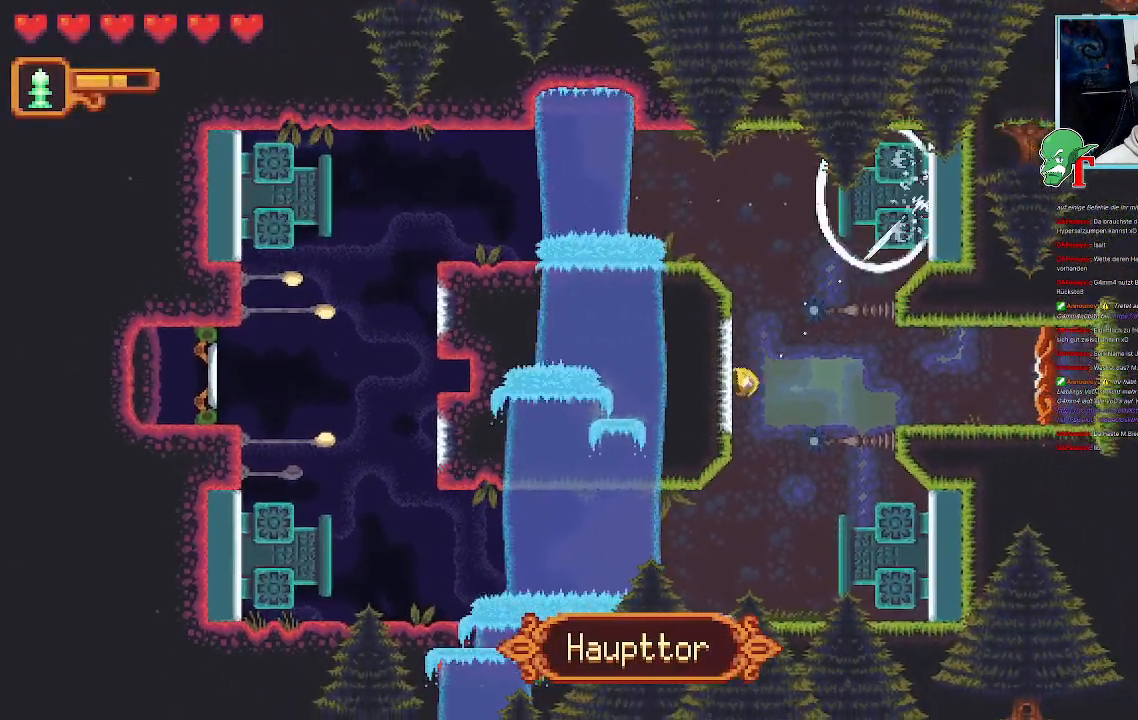
{"buttons": ["CROSS"], "left_stick": "center", "right_stick": "center", "events": [[33, "left_stick", "down-right"], [84, "left_stick", "right"], [134, "CROSS", "down"], [268, "CROSS", "up"], [369, "left_stick", "center"], [453, "CROSS", "down"]]}
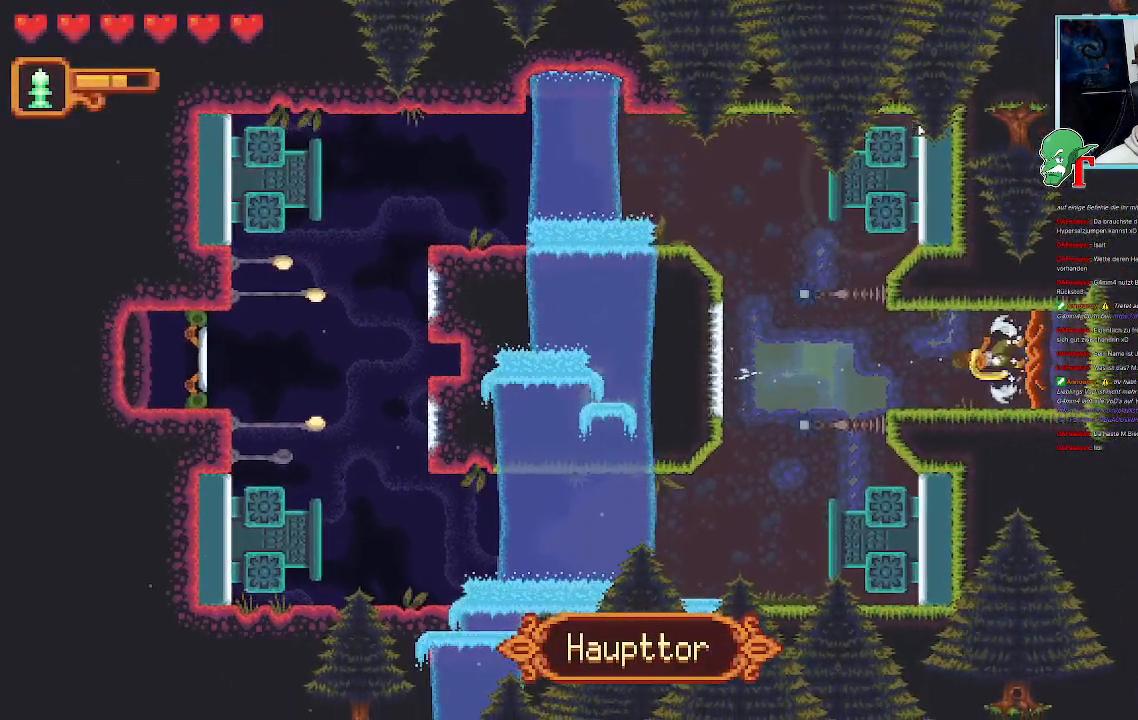
{"buttons": [], "left_stick": "center", "right_stick": "center", "events": [[168, "CROSS", "up"]]}
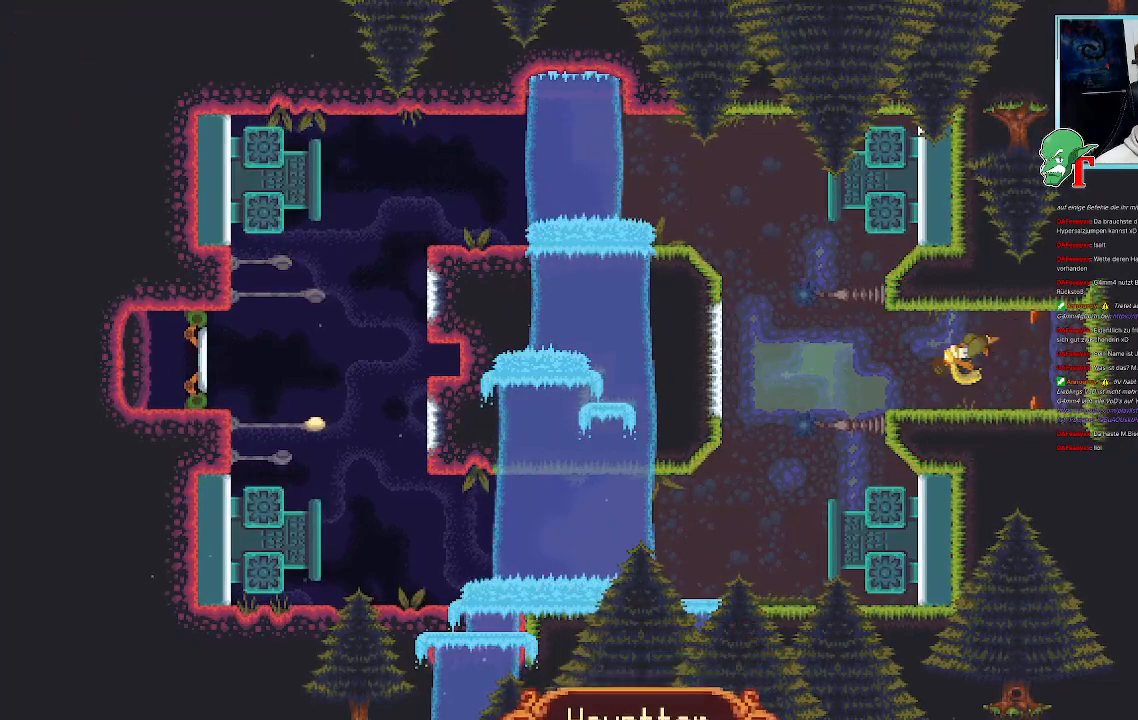
{"buttons": [], "left_stick": "center", "right_stick": "center", "events": []}
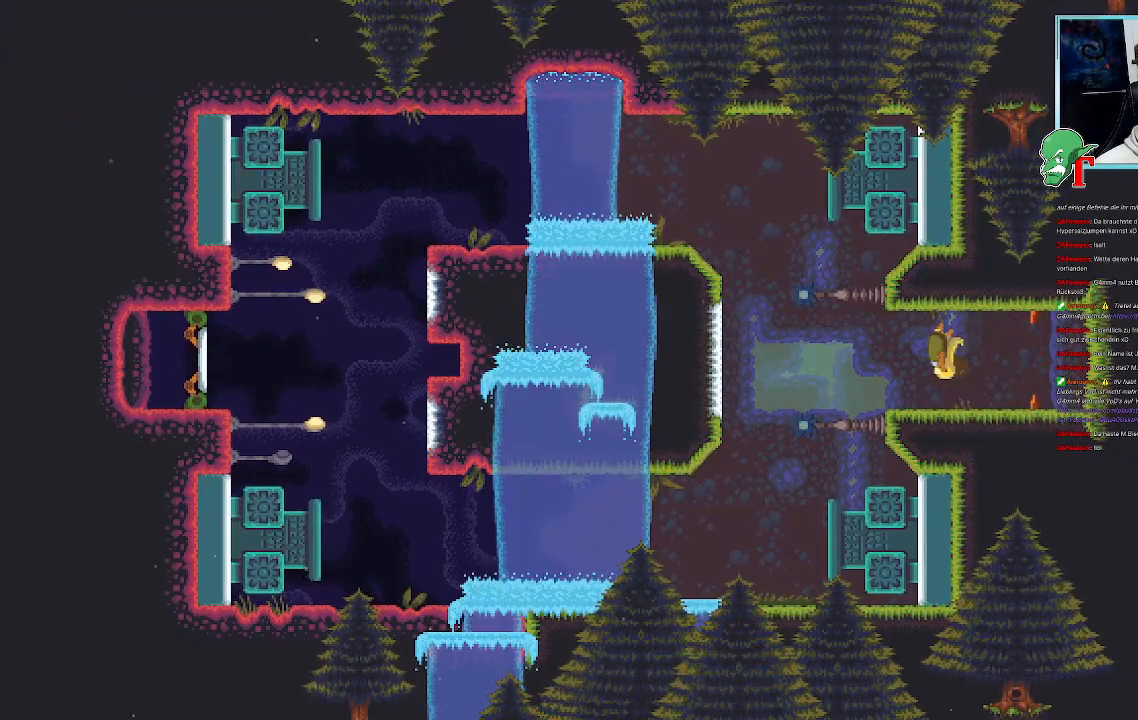
{"buttons": [], "left_stick": "center", "right_stick": "center", "events": []}
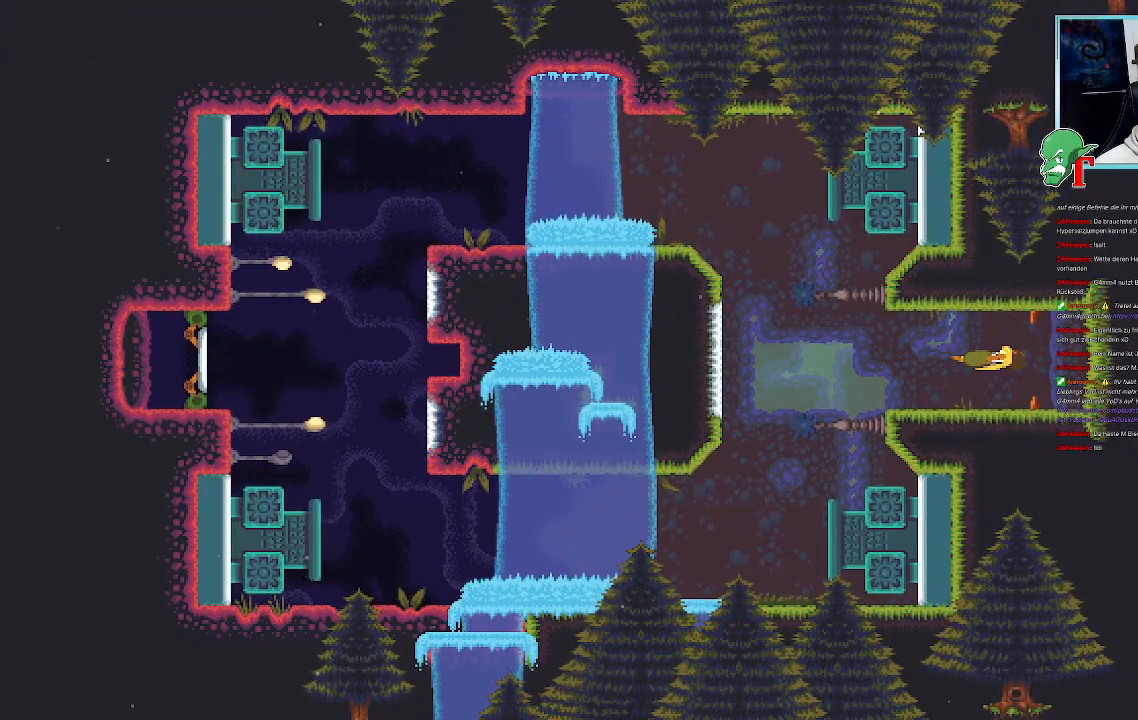
{"buttons": [], "left_stick": "center", "right_stick": "center", "events": []}
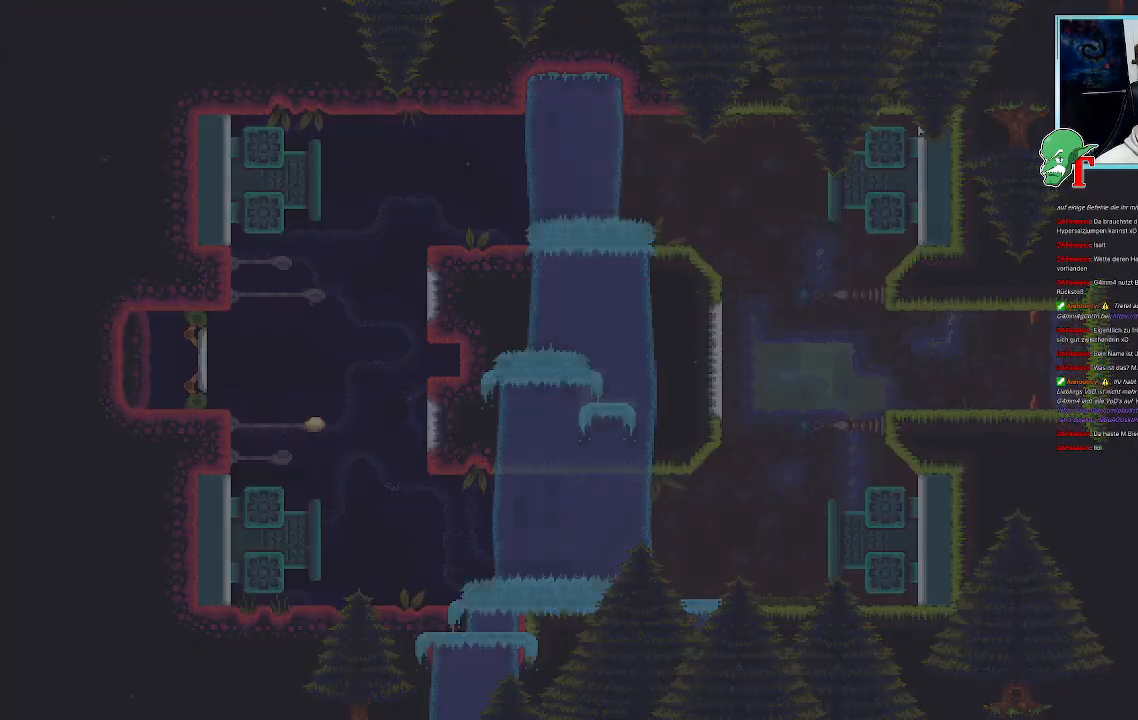
{"buttons": [], "left_stick": "up-right", "right_stick": "center", "events": [[319, "left_stick", "up-right"]]}